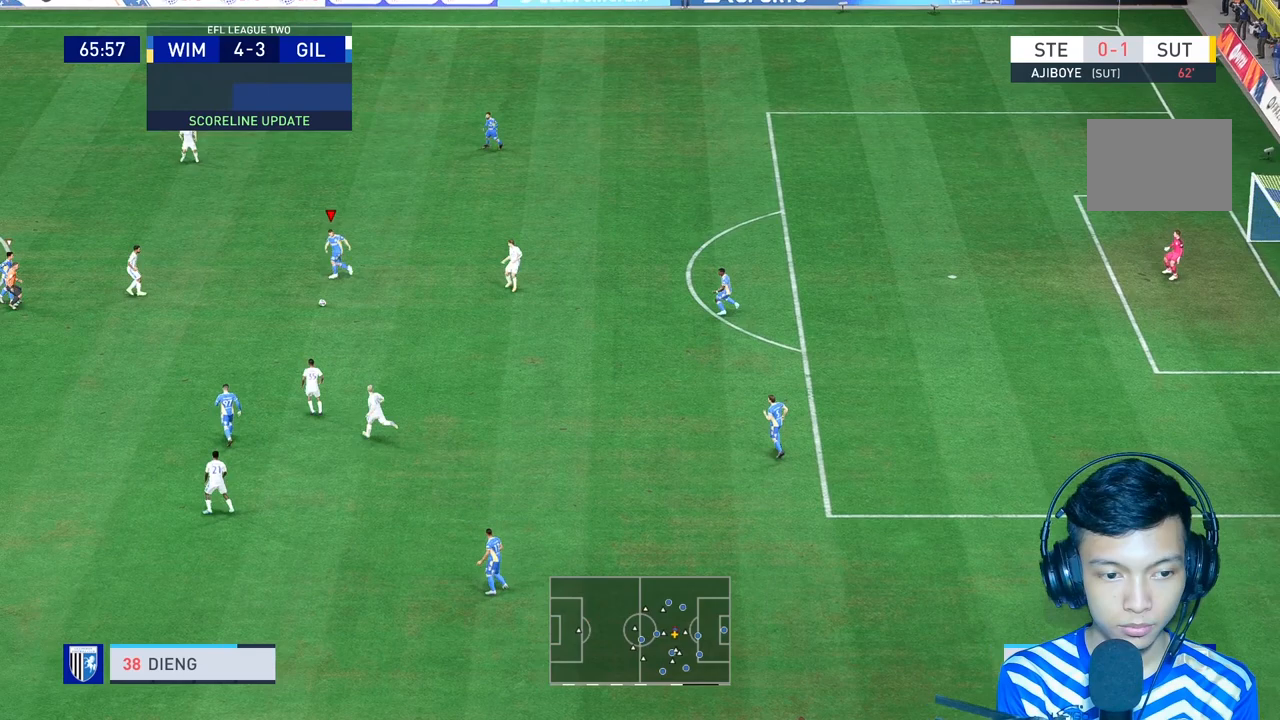
Gameplay with a controller (Xbox layout); each line is a JSON object with the inputs held at the frame after it (dt_ms = milliseconds from this image to that frame). "events" lists button and stick changes between this image and that frame as [ms after this image, input, new state], when the widget could be followed in between. Not read: L3.
{"dt_ms": 1000, "buttons": [], "left_stick": "down-right", "right_stick": "center"}
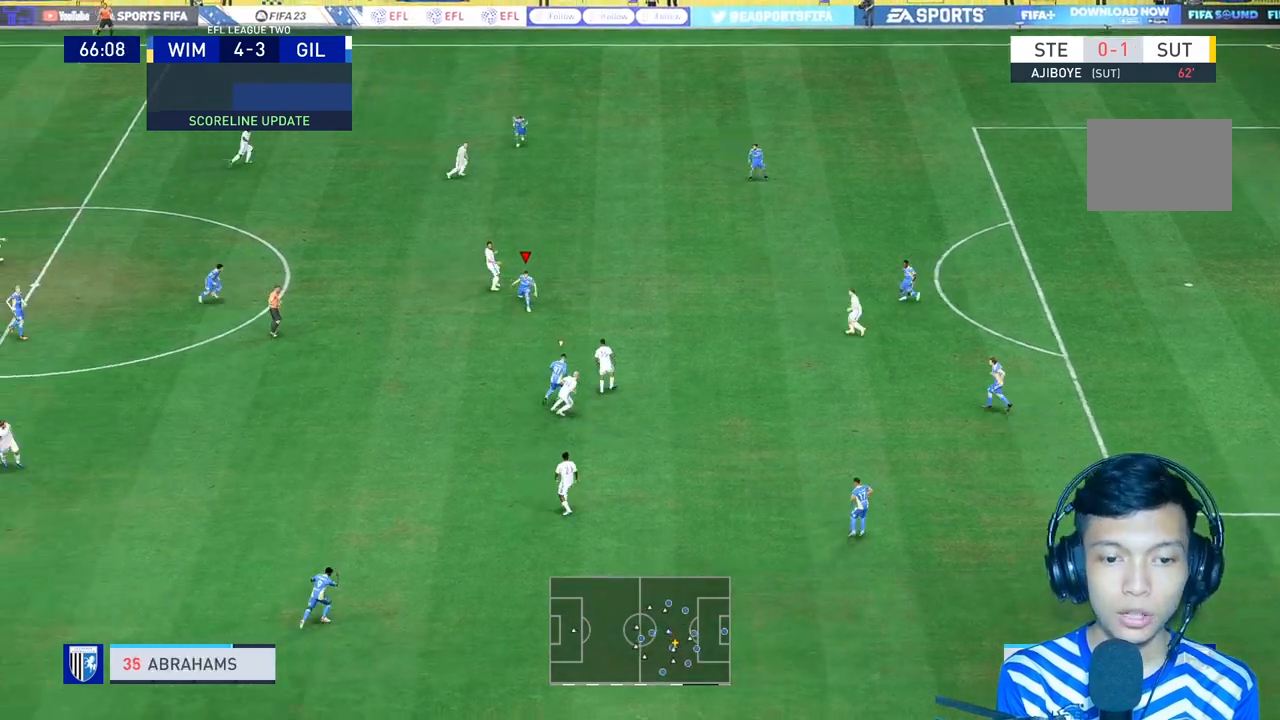
{"dt_ms": 500, "buttons": [], "left_stick": "right", "right_stick": "center", "events": [[33, "L1", "down"], [100, "left_stick", "up-right"], [167, "L1", "up"], [200, "left_stick", "right"]]}
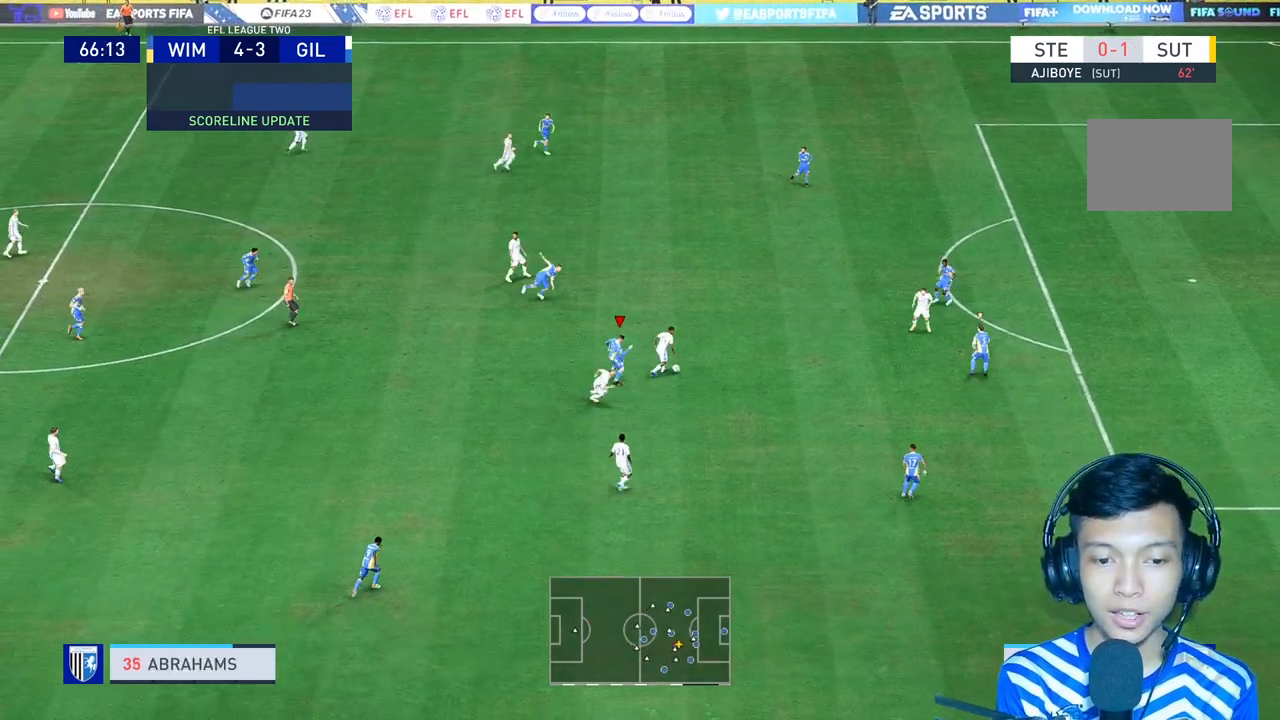
{"dt_ms": 500, "buttons": ["R1"], "left_stick": "up-right", "right_stick": "center", "events": [[67, "R1", "down"], [67, "left_stick", "up-right"]]}
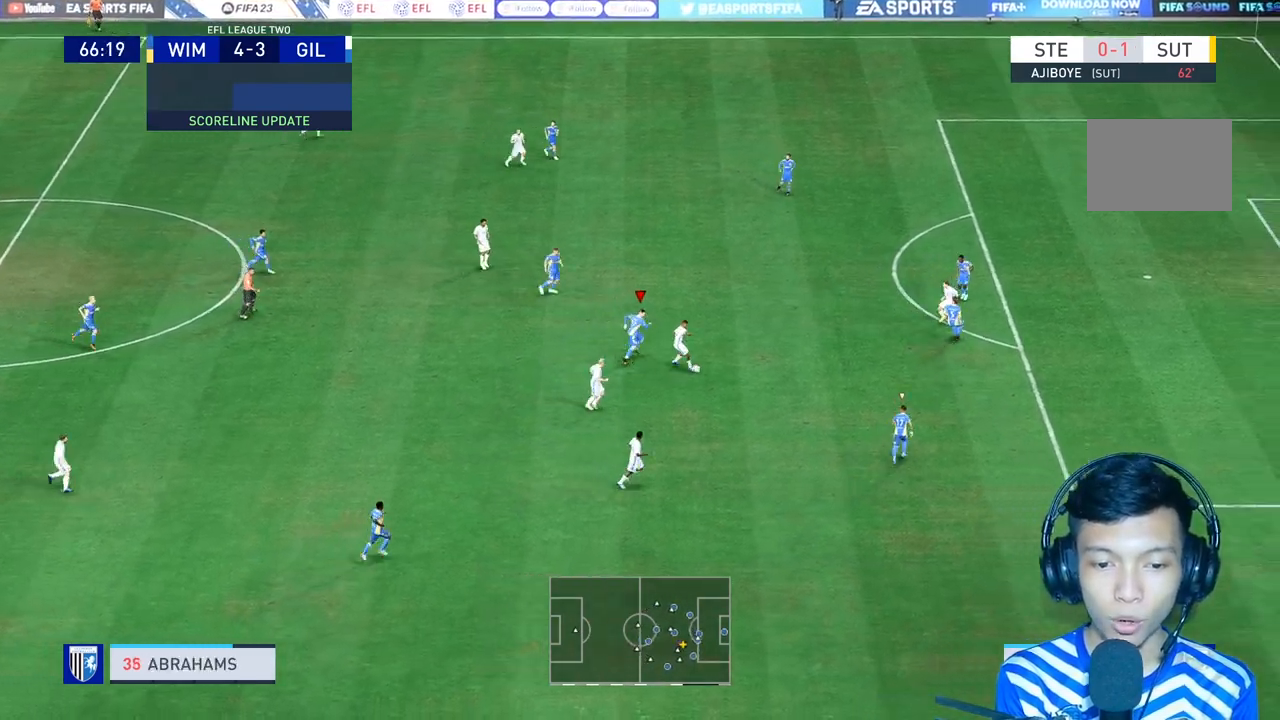
{"dt_ms": 500, "buttons": ["L1", "R1", "R2"], "left_stick": "right", "right_stick": "center", "events": [[67, "left_stick", "right"], [167, "R2", "down"], [400, "L1", "down"]]}
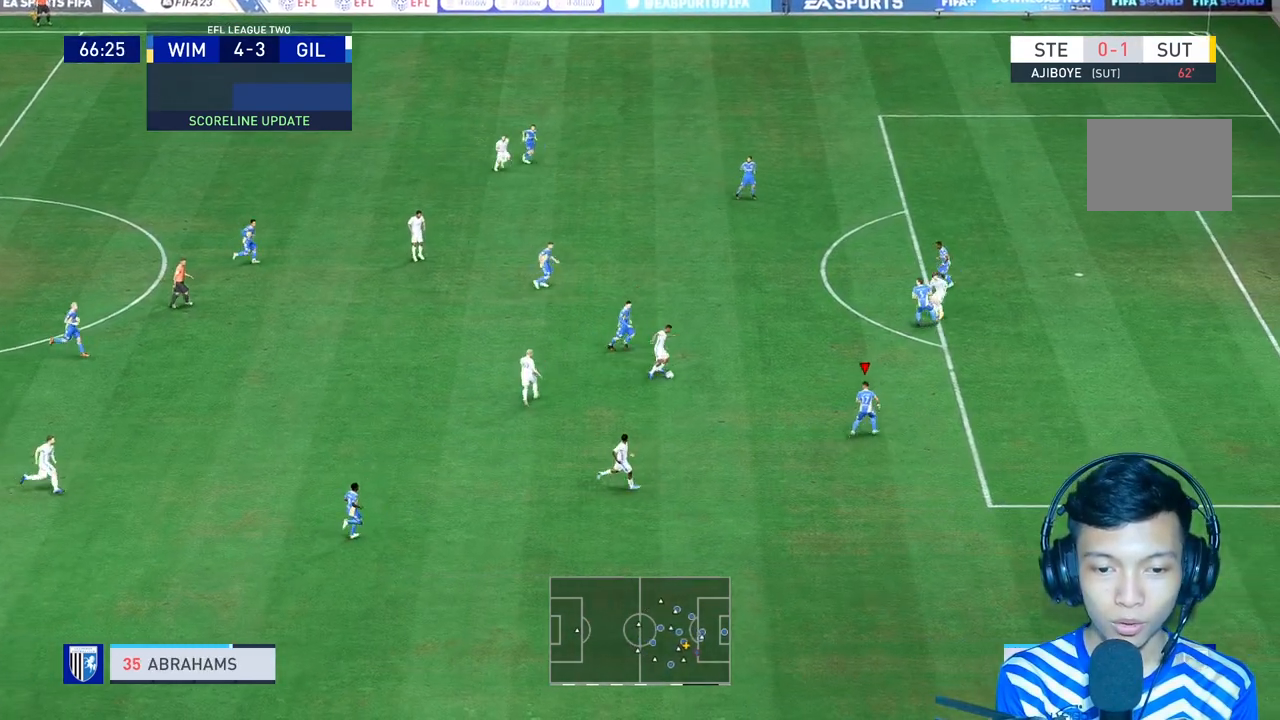
{"dt_ms": 500, "buttons": ["R1", "R2"], "left_stick": "up-right", "right_stick": "center", "events": [[33, "L1", "up"], [33, "left_stick", "up-right"]]}
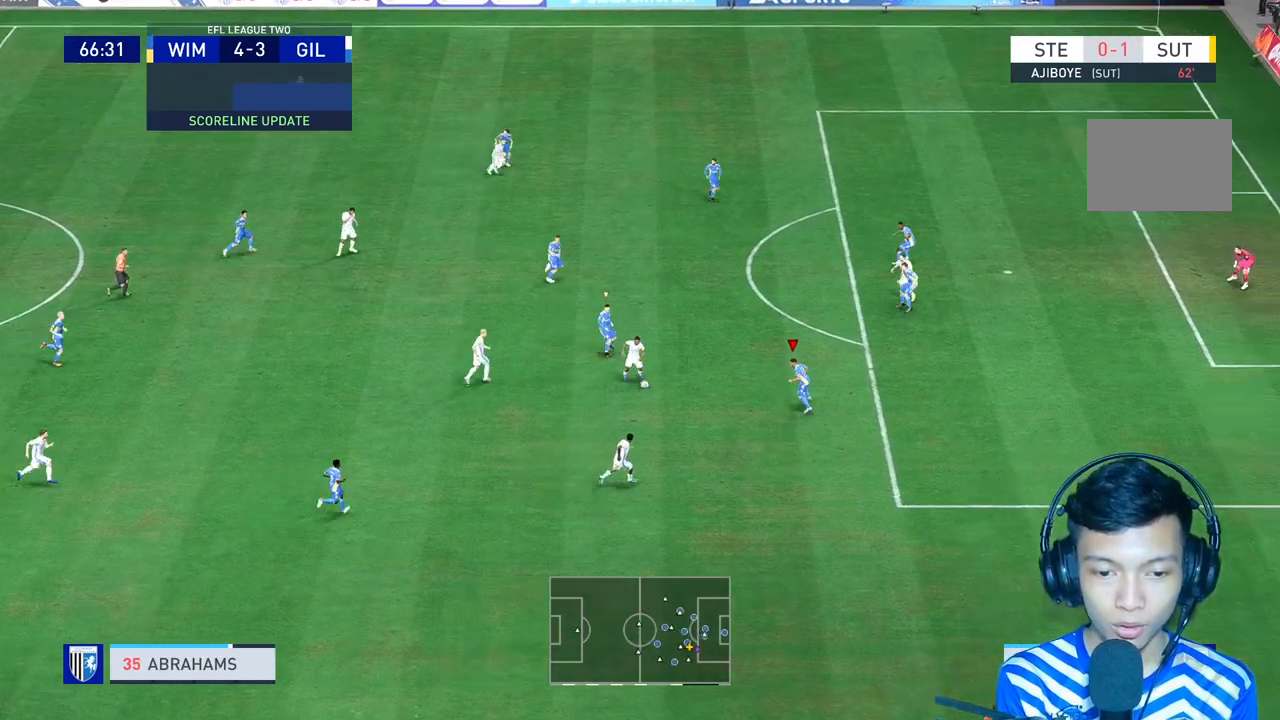
{"dt_ms": 500, "buttons": ["R1", "R2"], "left_stick": "down-right", "right_stick": "center", "events": [[167, "left_stick", "right"], [300, "left_stick", "down-right"]]}
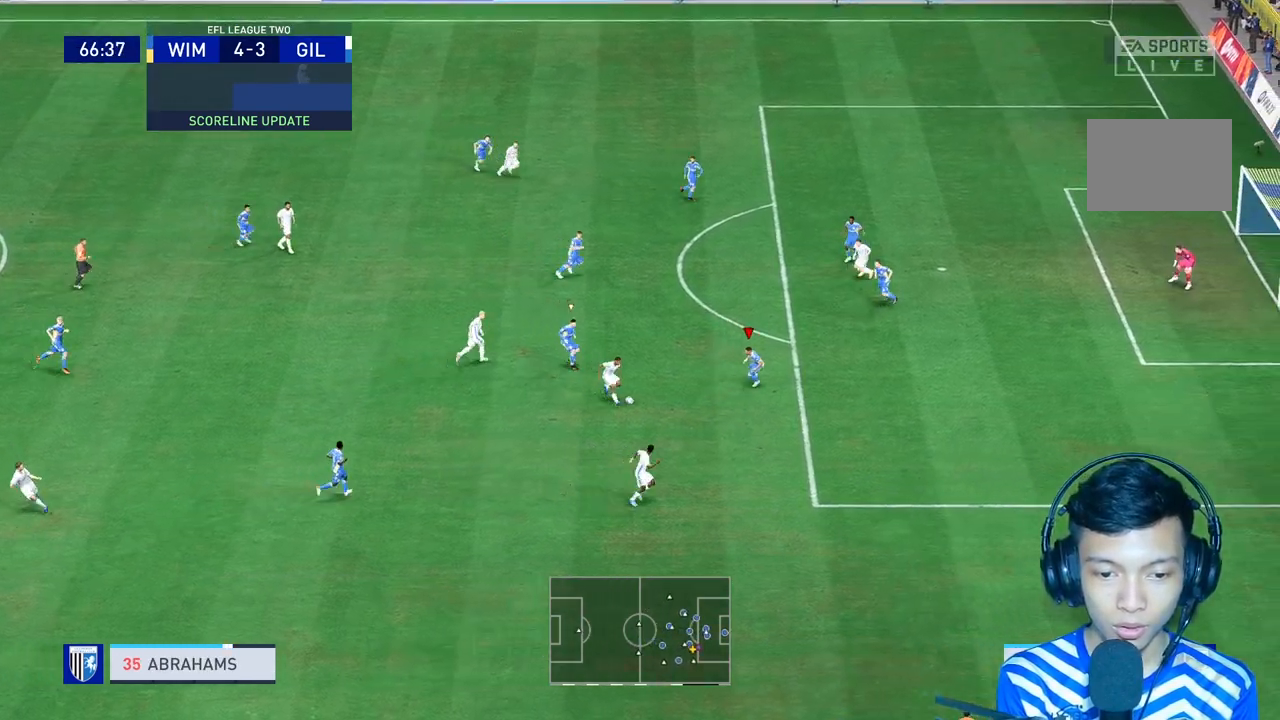
{"dt_ms": 500, "buttons": ["R1"], "left_stick": "right", "right_stick": "center", "events": [[300, "left_stick", "right"], [367, "R2", "up"]]}
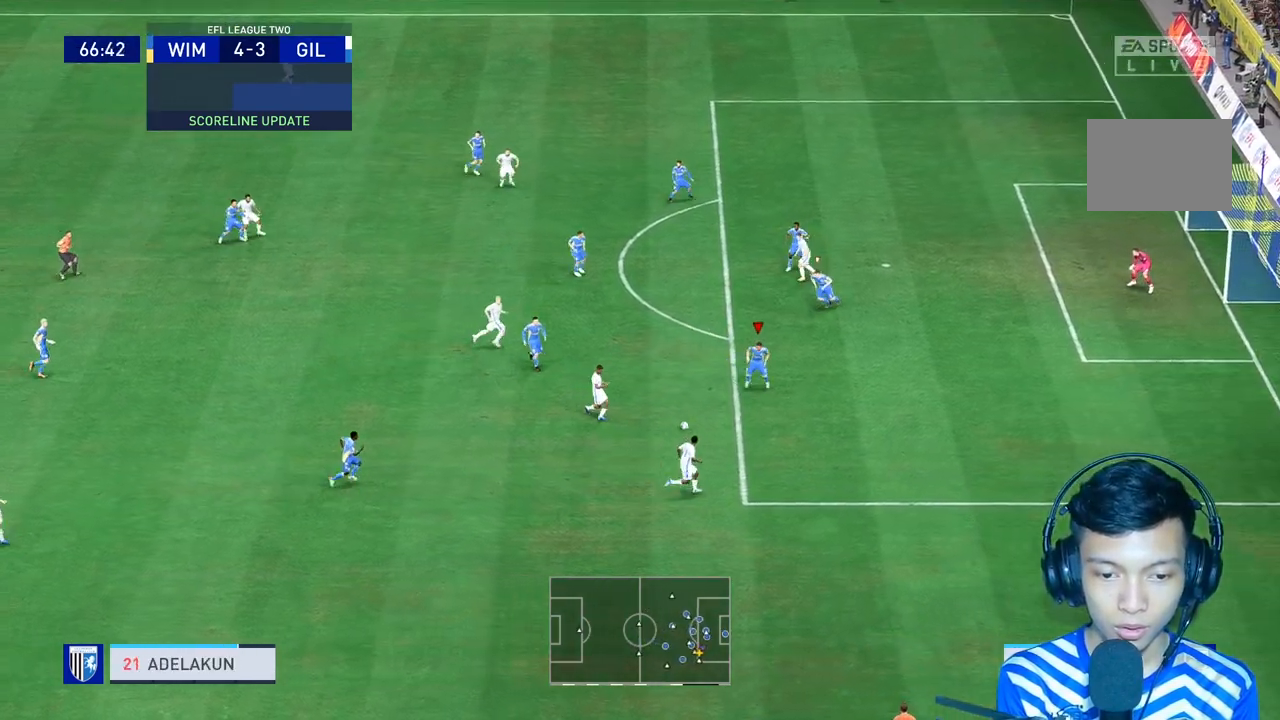
{"dt_ms": 500, "buttons": ["L2", "R2"], "left_stick": "right", "right_stick": "center", "events": [[100, "L1", "down"], [167, "L1", "up"], [167, "R2", "down"], [400, "L2", "down"], [433, "R1", "up"]]}
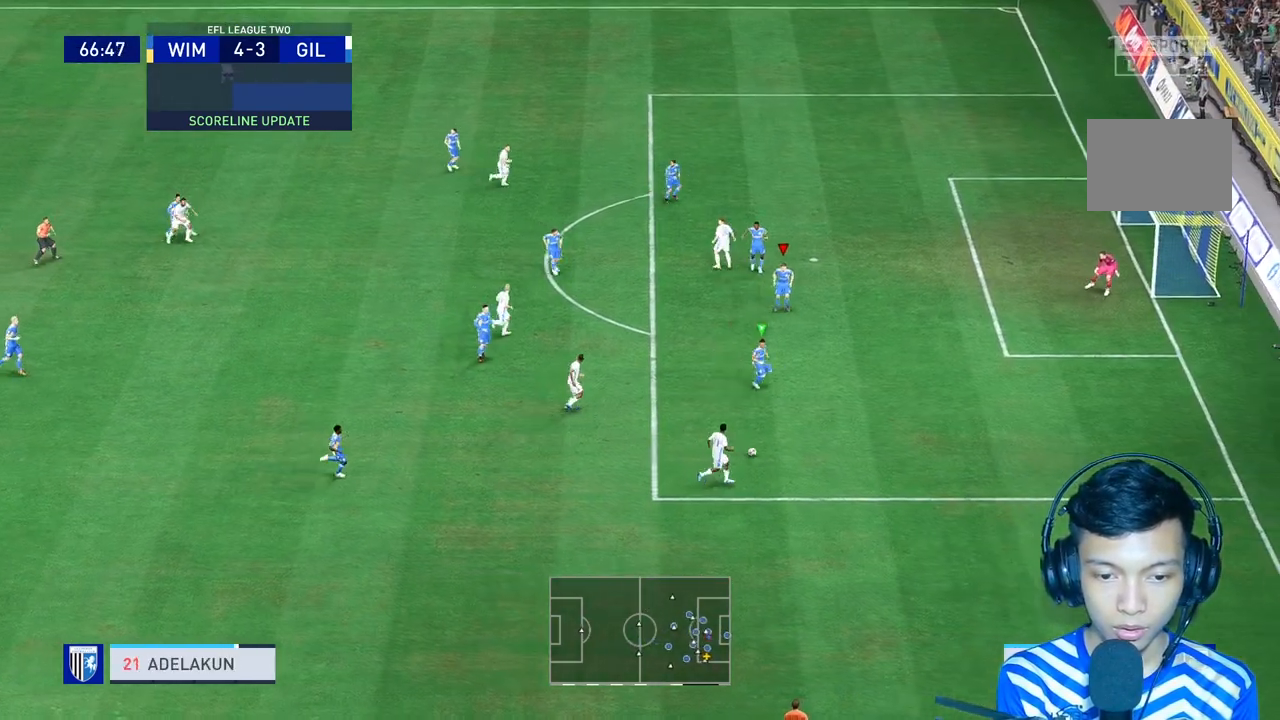
{"dt_ms": 500, "buttons": ["R1", "R2"], "left_stick": "down", "right_stick": "center", "events": [[100, "R1", "down"], [233, "L2", "up"], [367, "left_stick", "down"], [400, "L2", "down"], [467, "L2", "up"]]}
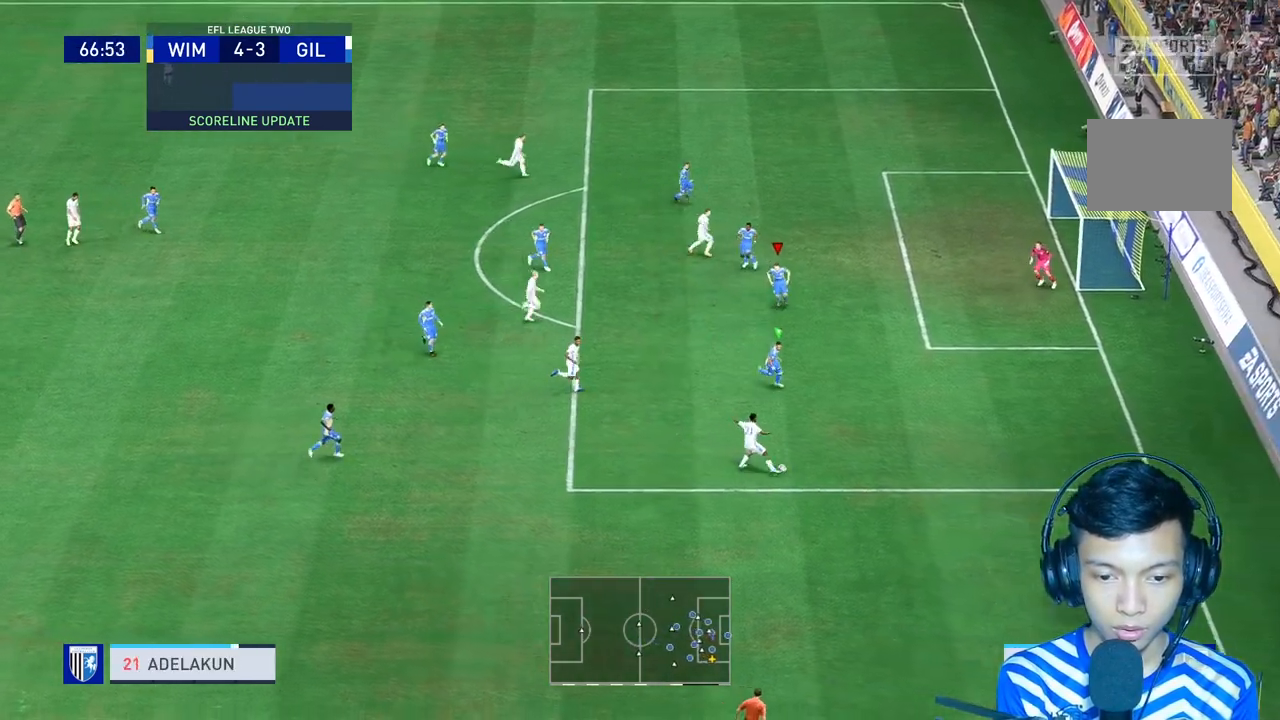
{"dt_ms": 500, "buttons": ["L2", "R1", "R2"], "left_stick": "down", "right_stick": "center", "events": [[33, "L2", "down"], [100, "R1", "up"], [167, "R1", "down"], [333, "L2", "up"], [467, "L2", "down"]]}
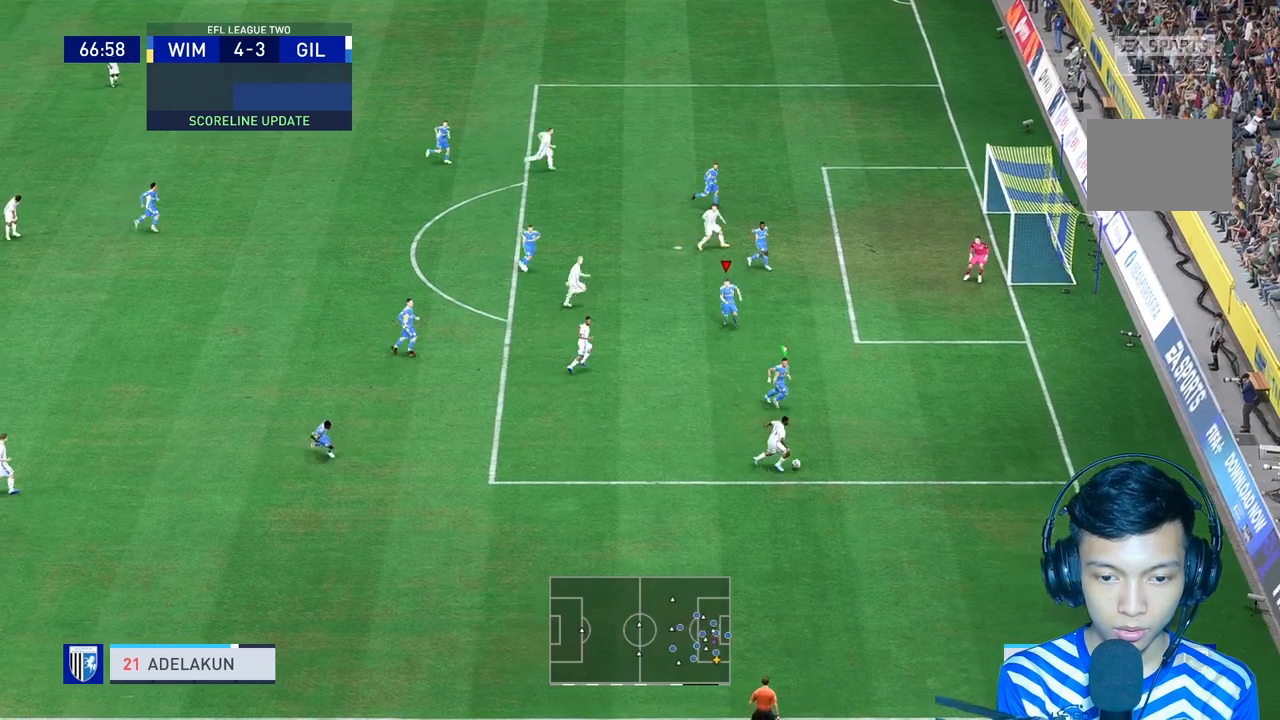
{"dt_ms": 500, "buttons": ["R1", "R2"], "left_stick": "down-right", "right_stick": "center", "events": [[100, "left_stick", "center"], [167, "left_stick", "down"], [333, "left_stick", "right"], [467, "L2", "up"], [467, "left_stick", "down-right"]]}
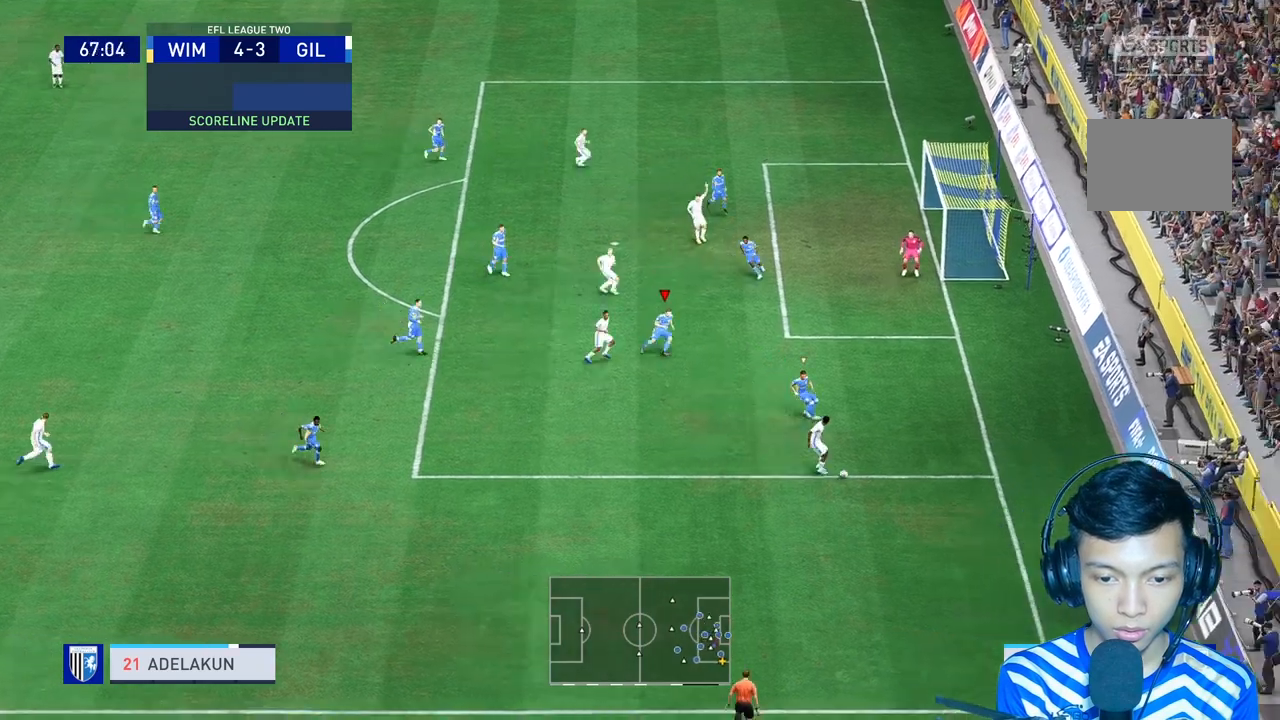
{"dt_ms": 500, "buttons": ["R2"], "left_stick": "down-right", "right_stick": "center", "events": [[67, "L2", "down"], [233, "L2", "up"], [233, "R1", "up"], [333, "R2", "up"], [400, "R2", "down"]]}
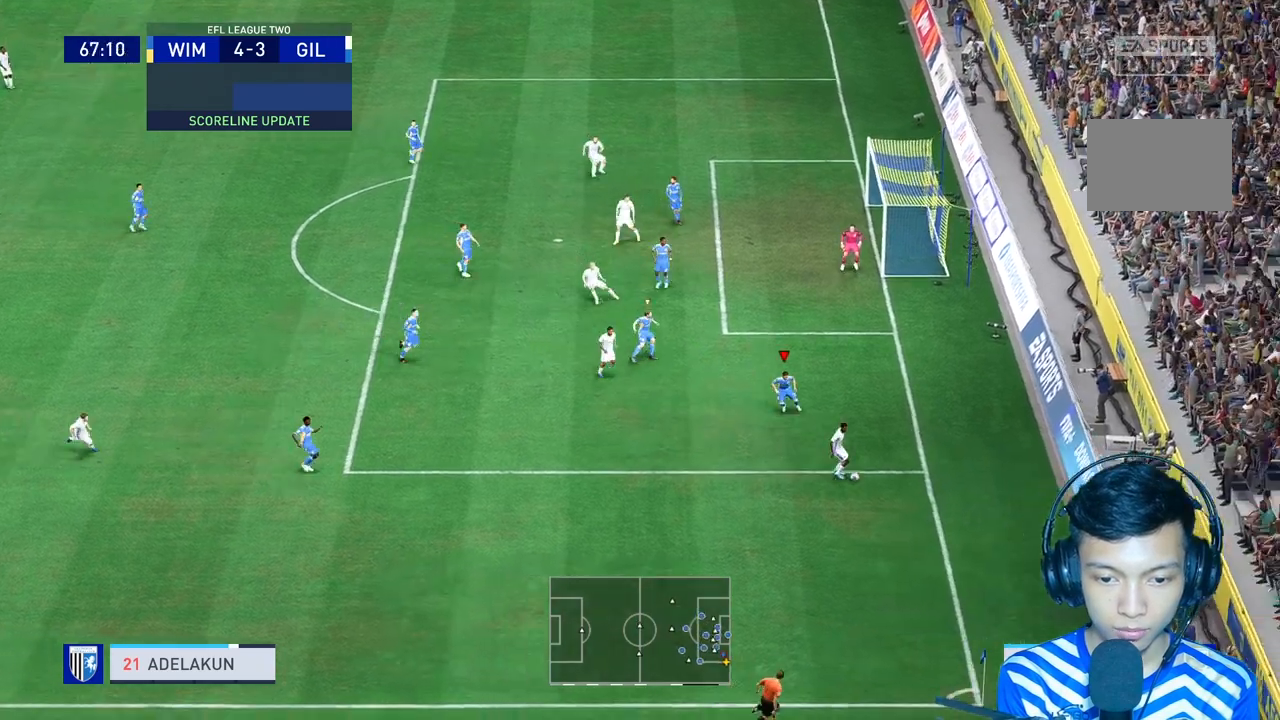
{"dt_ms": 500, "buttons": ["A"], "left_stick": "down", "right_stick": "center", "events": [[67, "R2", "up"], [367, "A", "down"], [400, "left_stick", "down"]]}
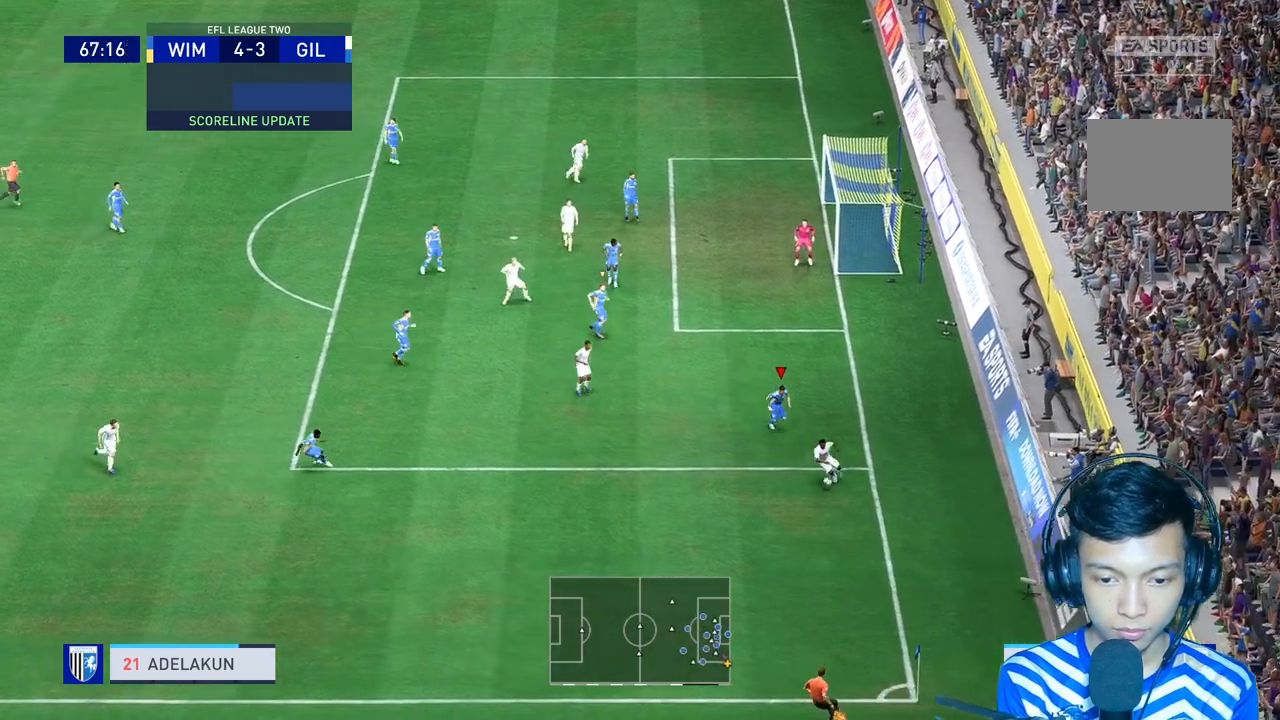
{"dt_ms": 500, "buttons": ["L2", "R1", "R2"], "left_stick": "center", "right_stick": "center", "events": [[67, "A", "up"], [67, "R2", "down"], [133, "R1", "down"], [367, "left_stick", "center"], [467, "L2", "down"]]}
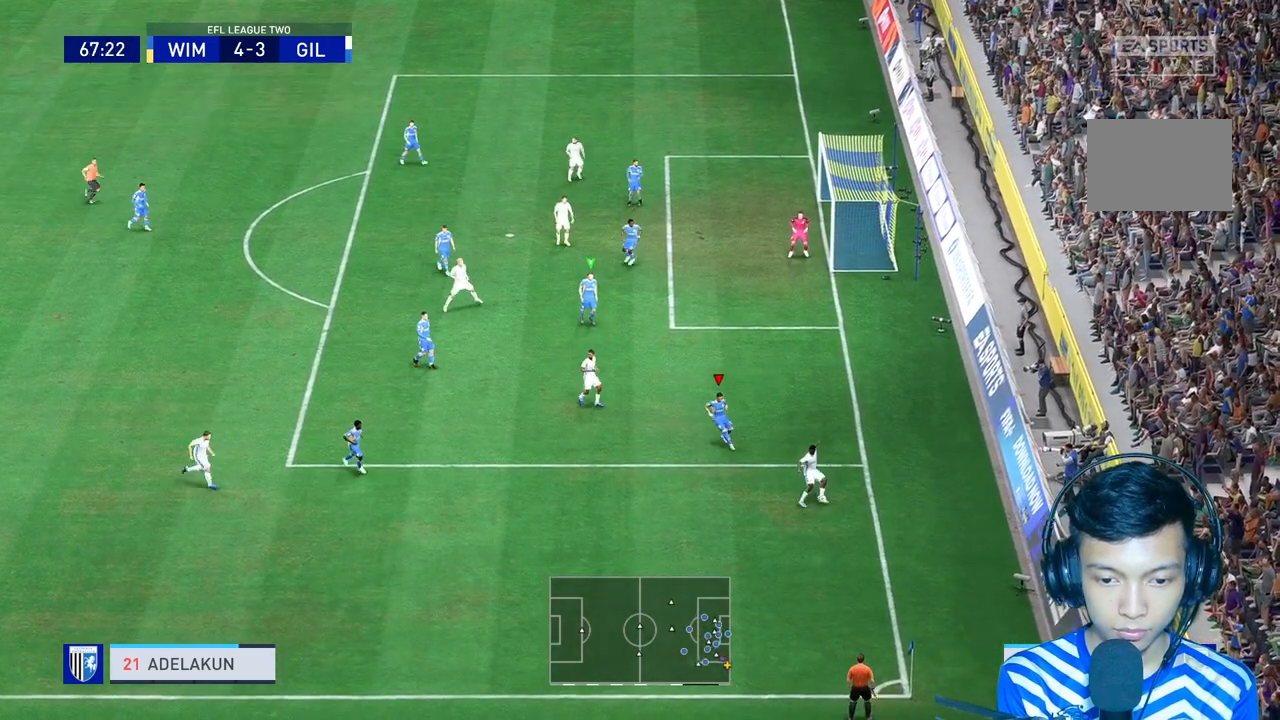
{"dt_ms": 500, "buttons": ["R1", "R2"], "left_stick": "down-right", "right_stick": "center", "events": [[167, "L2", "up"], [167, "left_stick", "down"], [233, "left_stick", "down-right"]]}
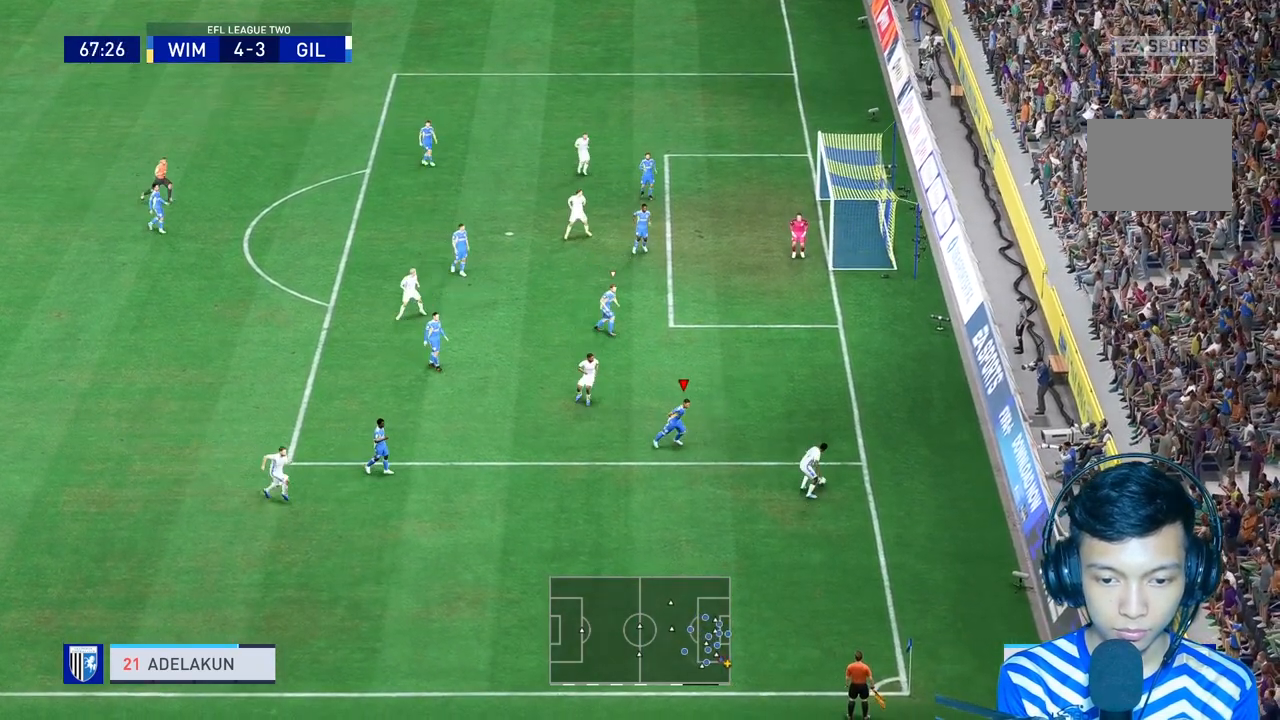
{"dt_ms": 500, "buttons": ["X"], "left_stick": "right", "right_stick": "center"}
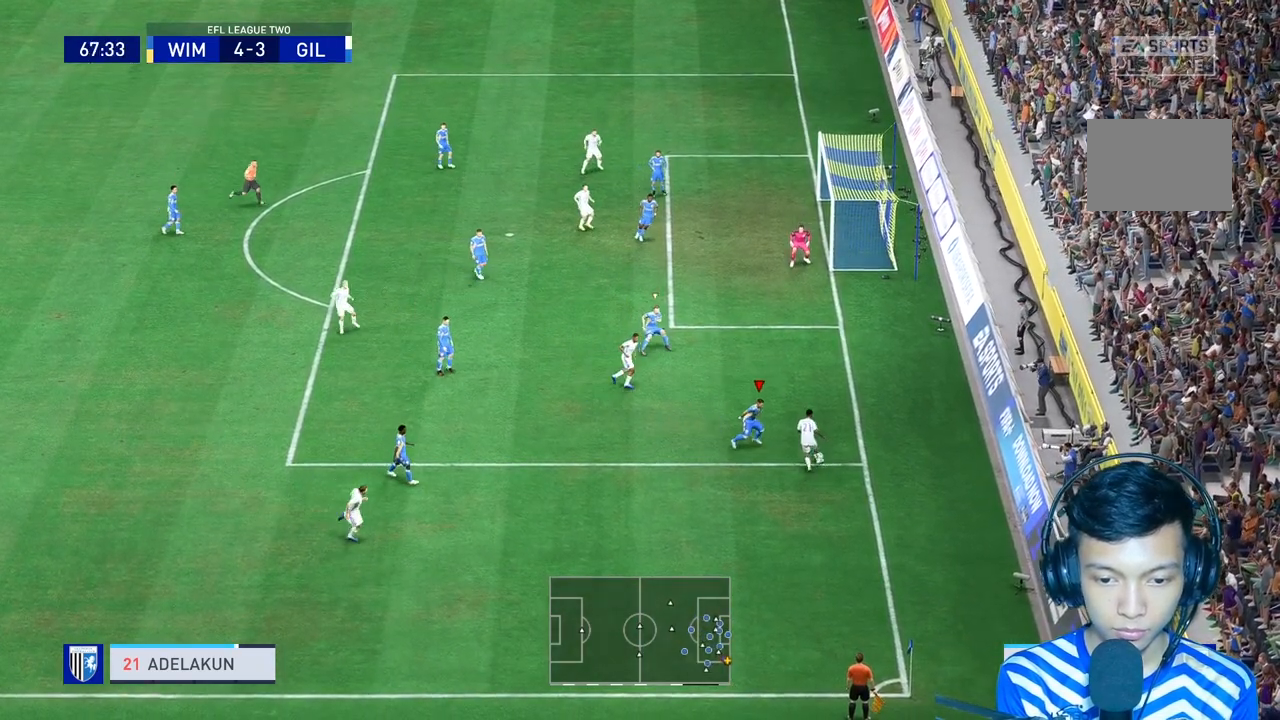
{"dt_ms": 500, "buttons": [], "left_stick": "center", "right_stick": "center", "events": [[100, "X", "up"], [200, "left_stick", "center"]]}
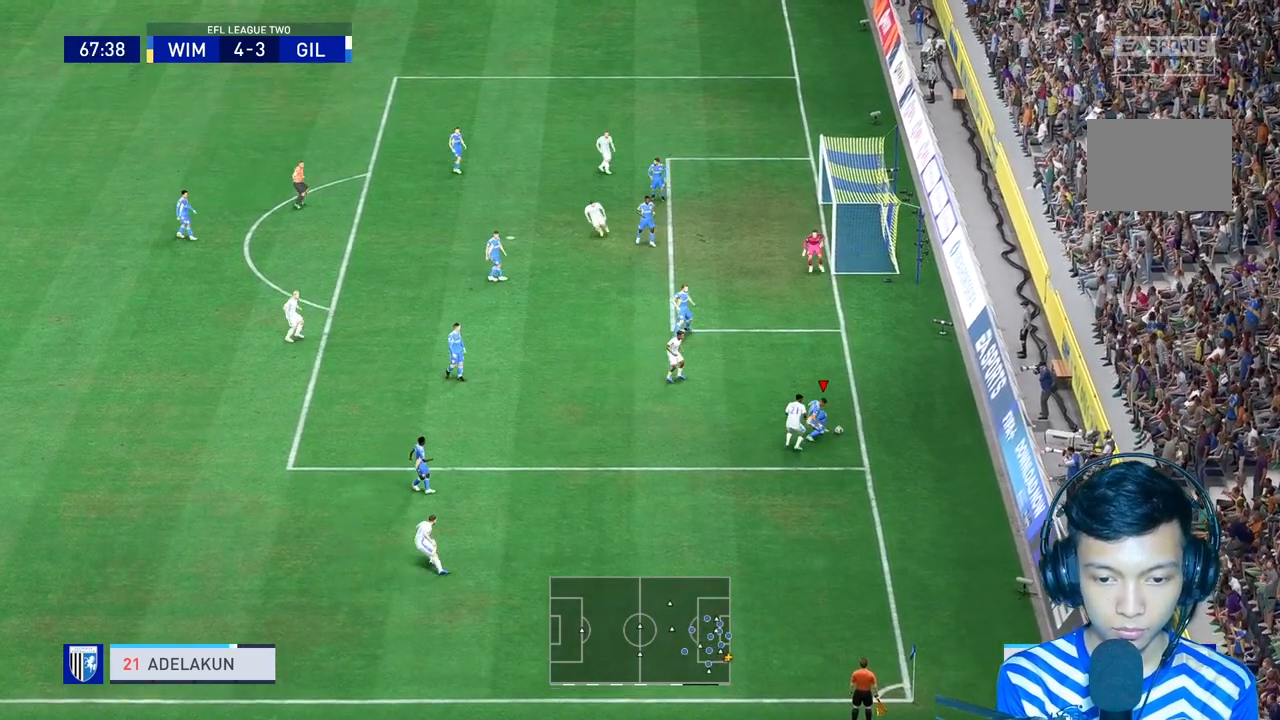
{"dt_ms": 1000, "buttons": [], "left_stick": "down", "right_stick": "center"}
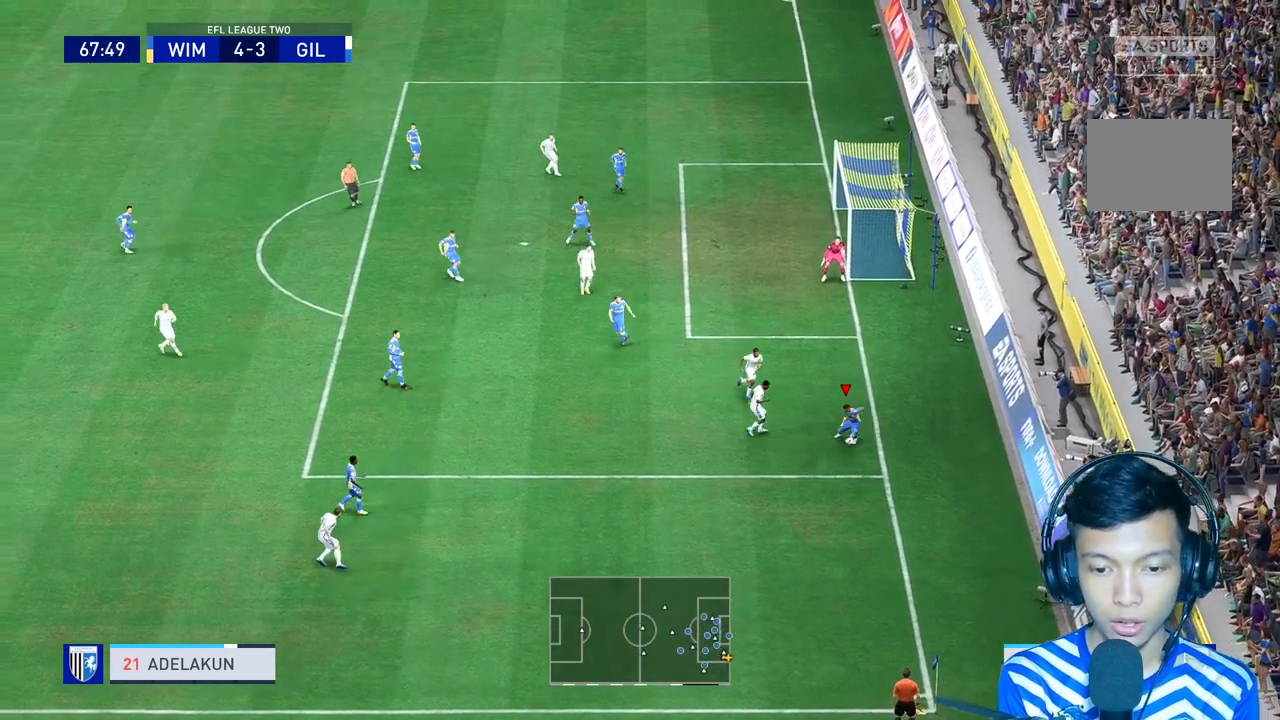
{"dt_ms": 500, "buttons": ["R1"], "left_stick": "down", "right_stick": "center"}
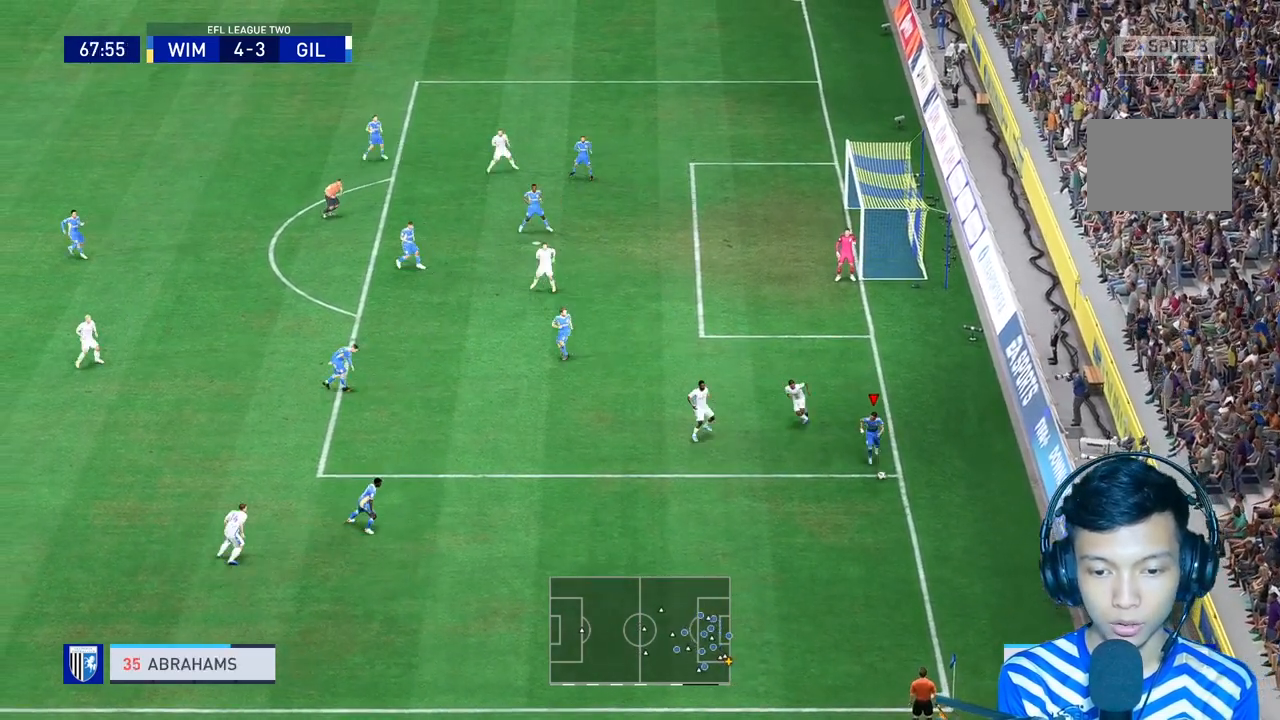
{"dt_ms": 500, "buttons": [], "left_stick": "down", "right_stick": "center", "events": [[233, "R1", "up"], [267, "A", "down"], [400, "A", "up"]]}